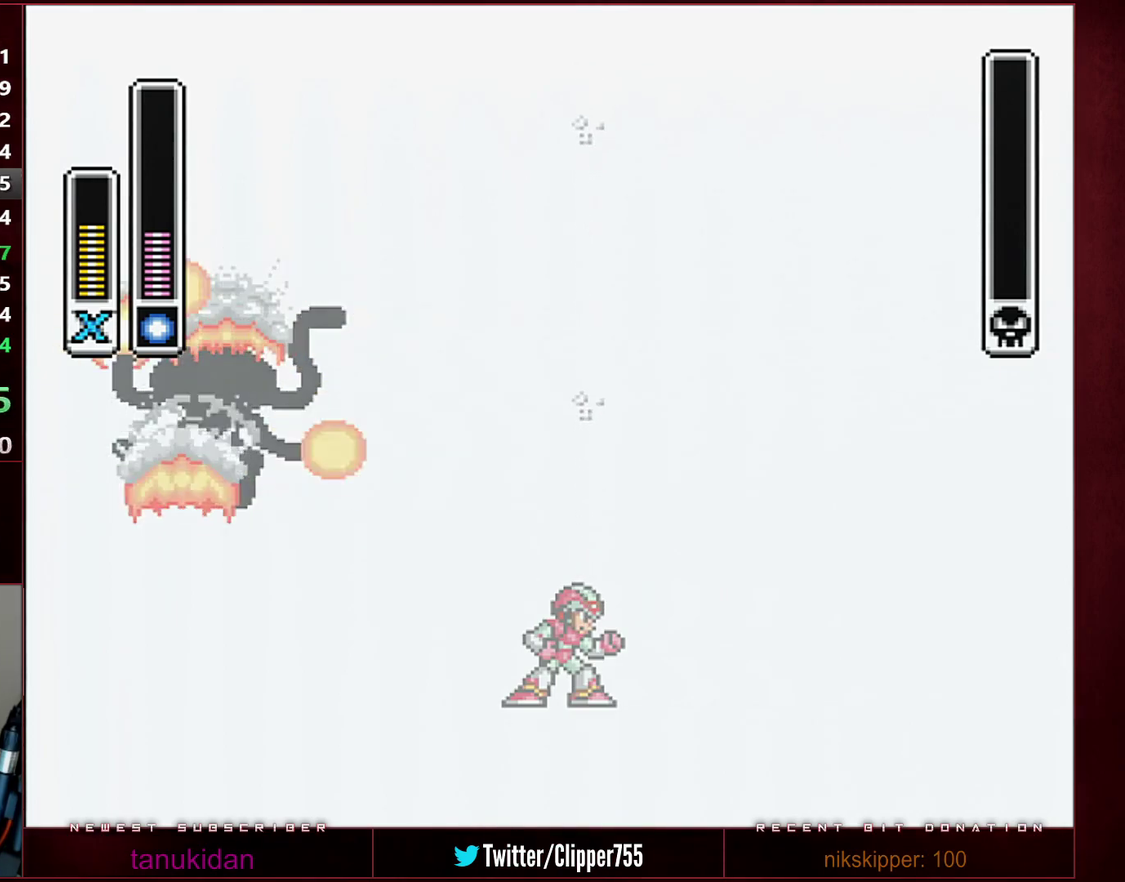
Gameplay with a controller (Nintendo layout); each line is a JSON object with the inputs held at the frame after it. "events" lists button and stick changes between this image and that frame as [ms after this image, input, new state], when the widget could be followed in between. Not read: L3 R3.
{"buttons": ["Y"], "events": [[500, "Y", "down"]]}
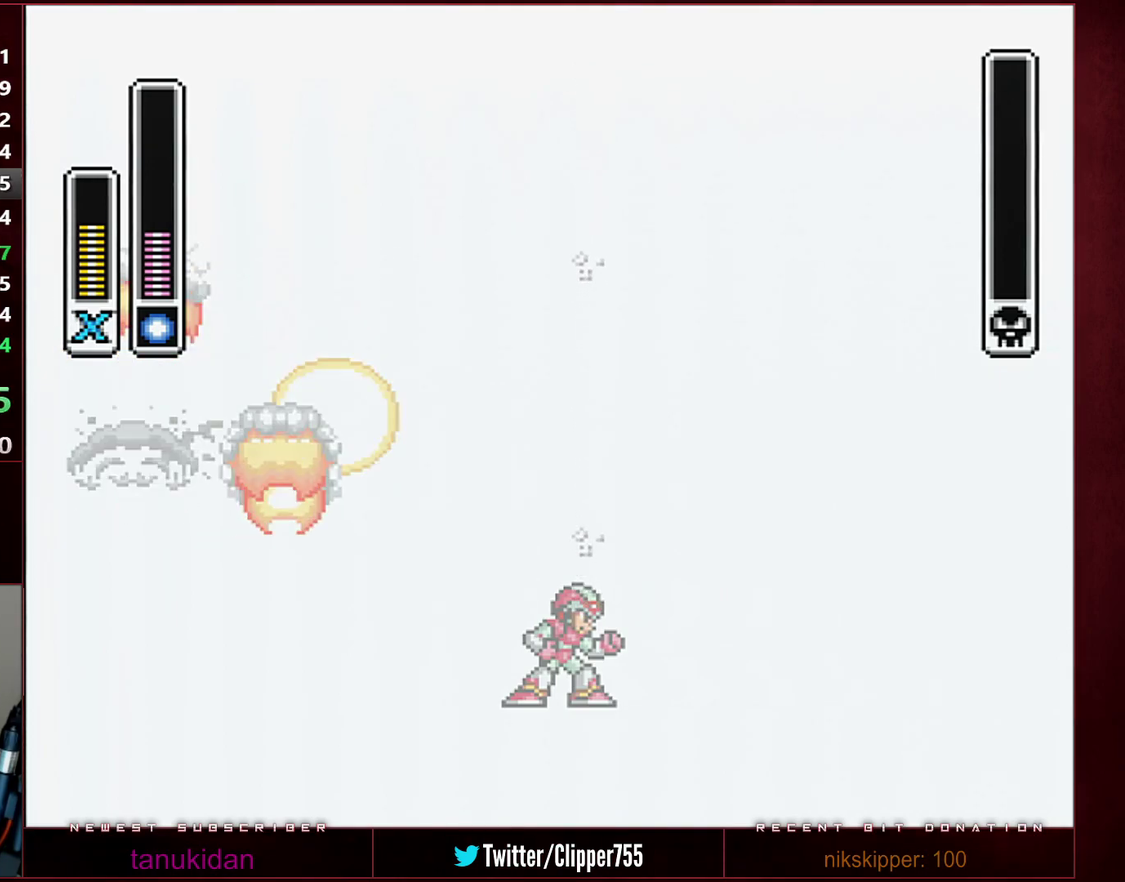
{"buttons": ["Y"], "events": []}
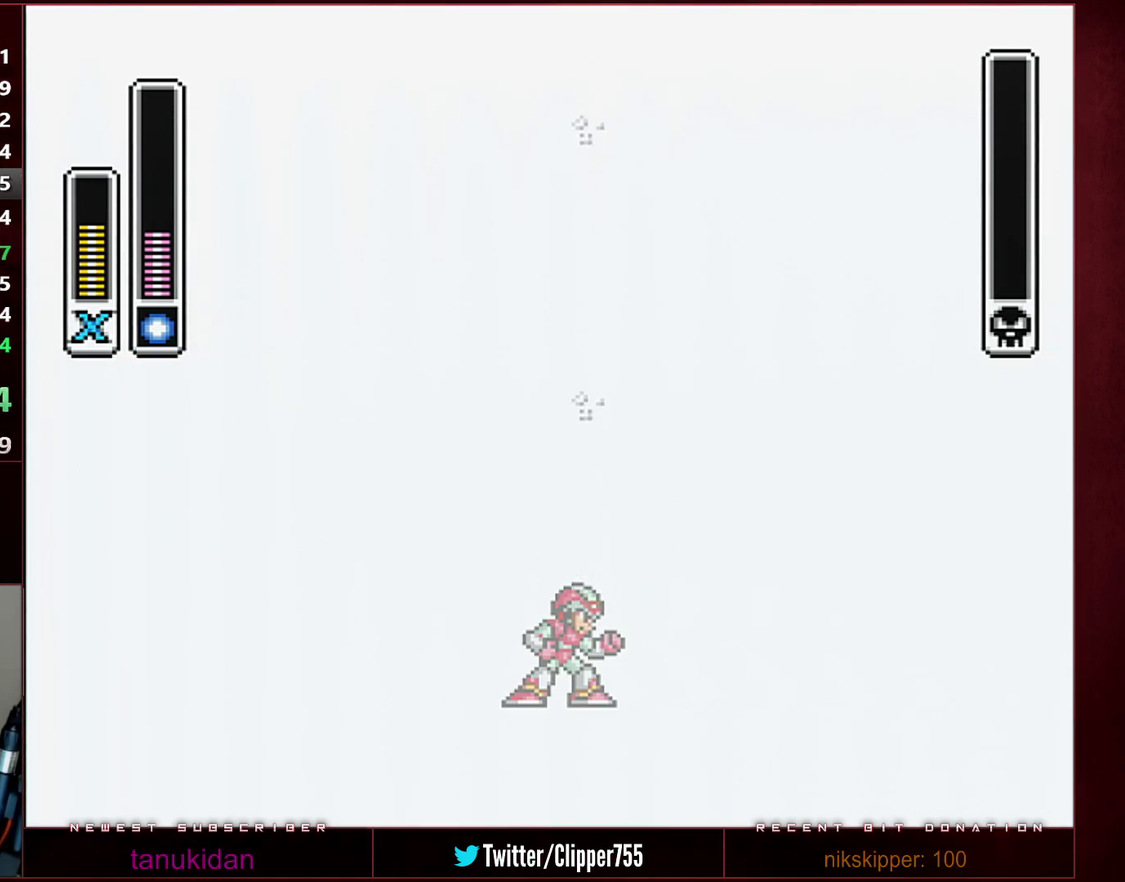
{"buttons": ["Y", "DPAD_RIGHT"], "events": [[450, "DPAD_RIGHT", "down"]]}
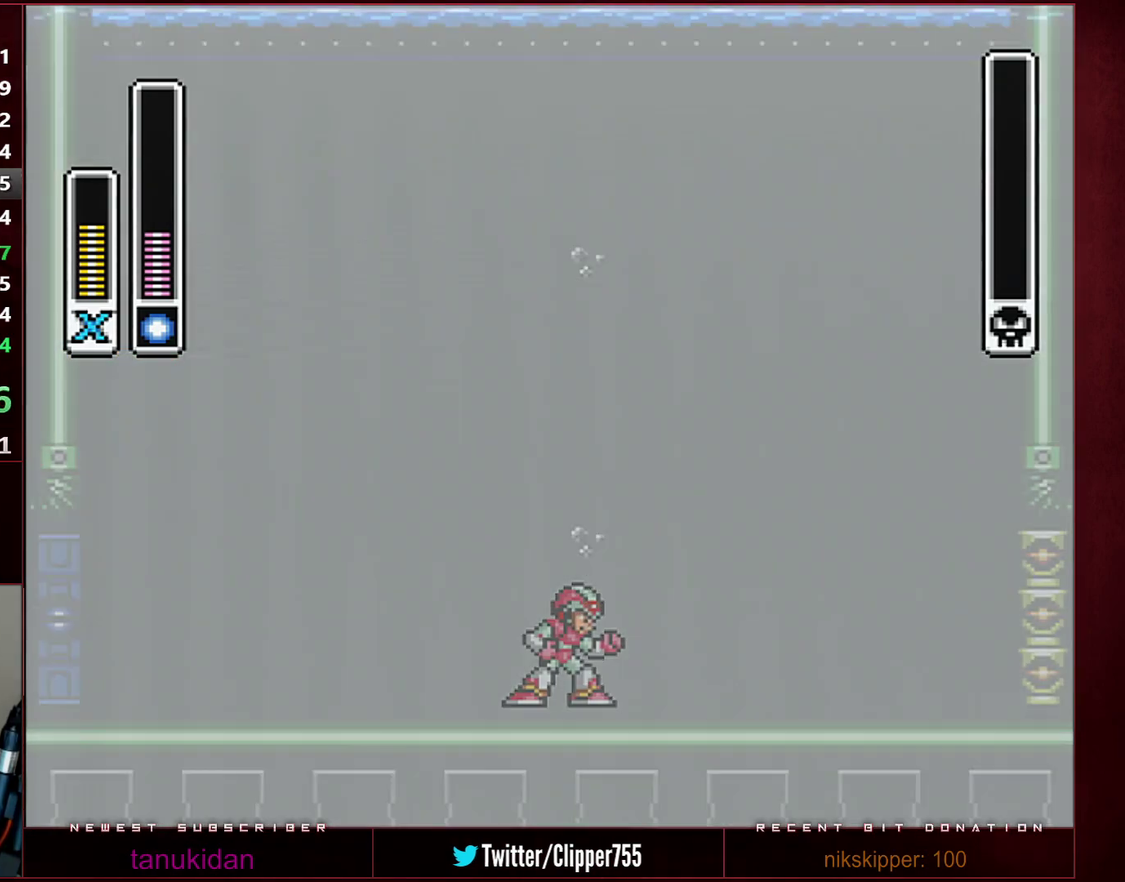
{"buttons": ["Y", "L1", "DPAD_RIGHT"], "events": [[500, "L1", "down"]]}
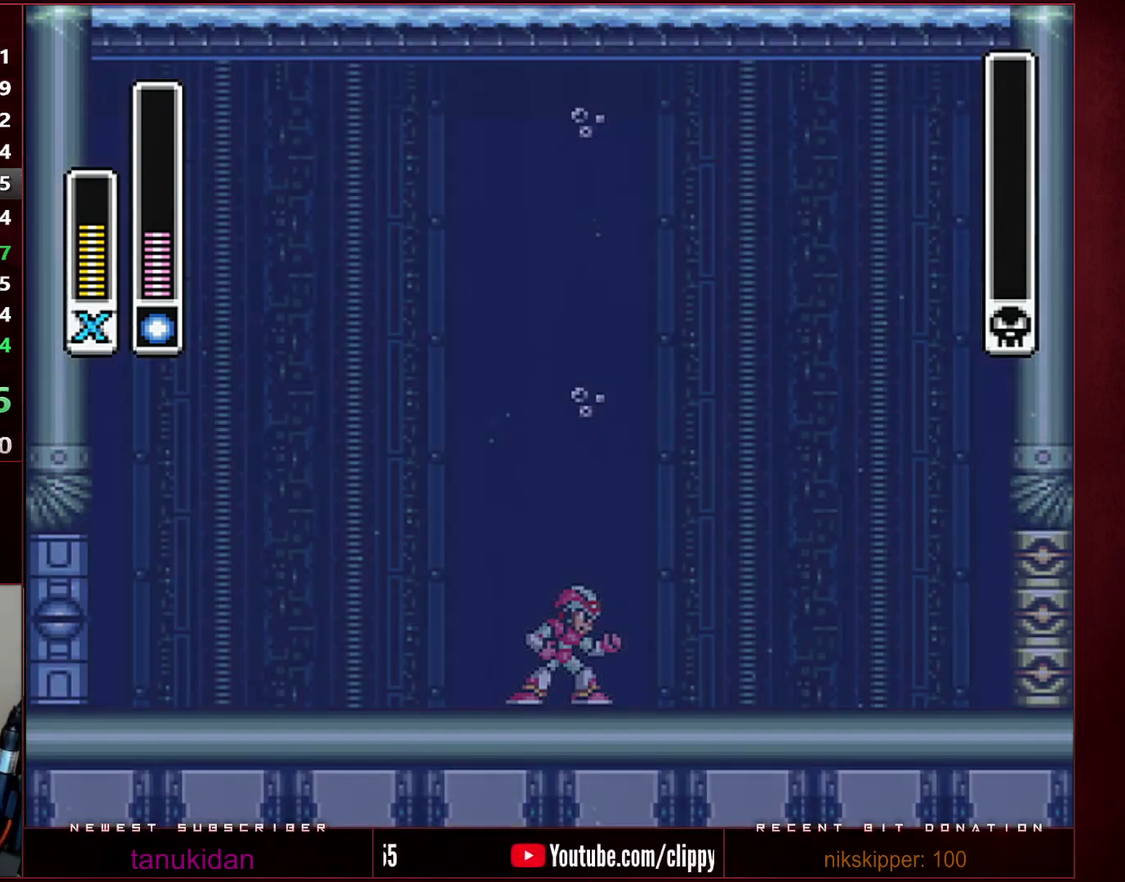
{"buttons": ["X", "Y", "L1", "DPAD_RIGHT"], "events": [[33, "X", "down"], [167, "L1", "up"], [167, "X", "up"], [383, "L1", "down"], [450, "X", "down"]]}
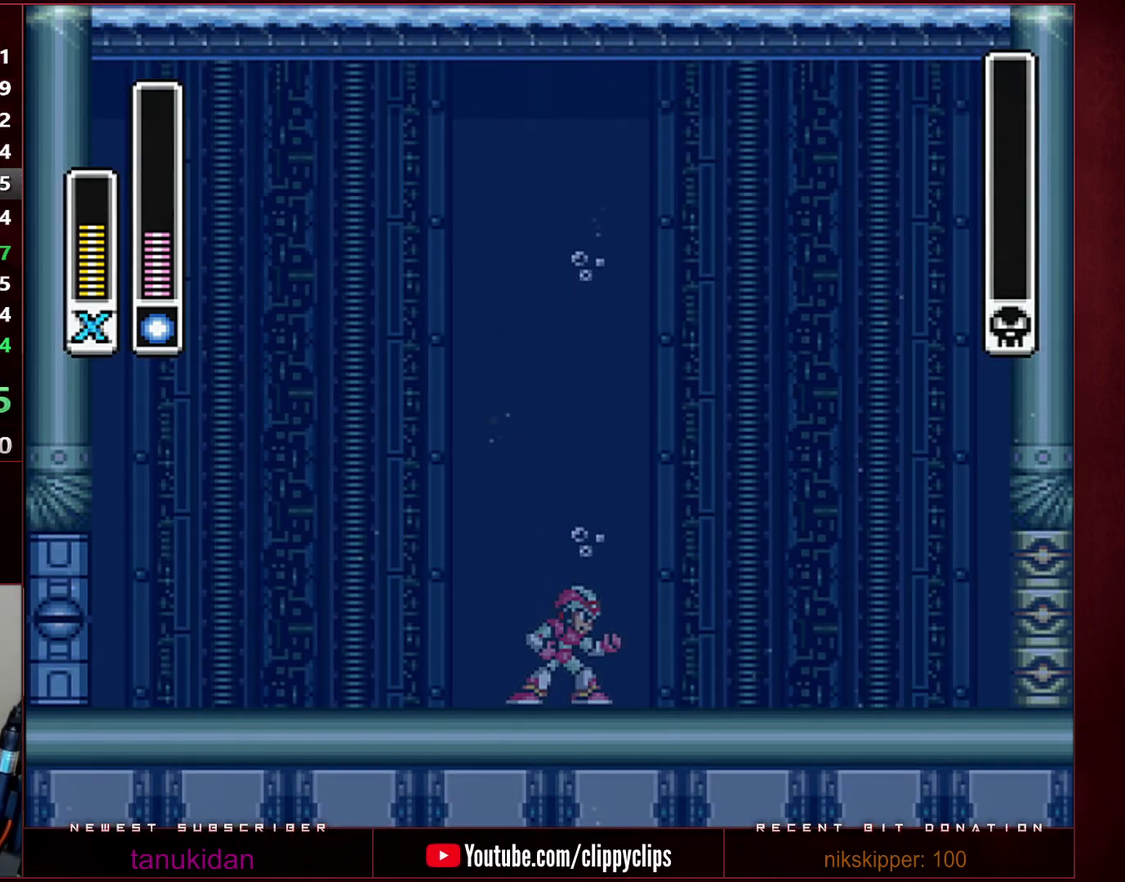
{"buttons": ["X", "Y", "DPAD_RIGHT"], "events": [[67, "L1", "up"], [67, "X", "up"], [283, "L1", "down"], [283, "X", "down"], [417, "X", "up"], [450, "L1", "up"], [467, "X", "down"]]}
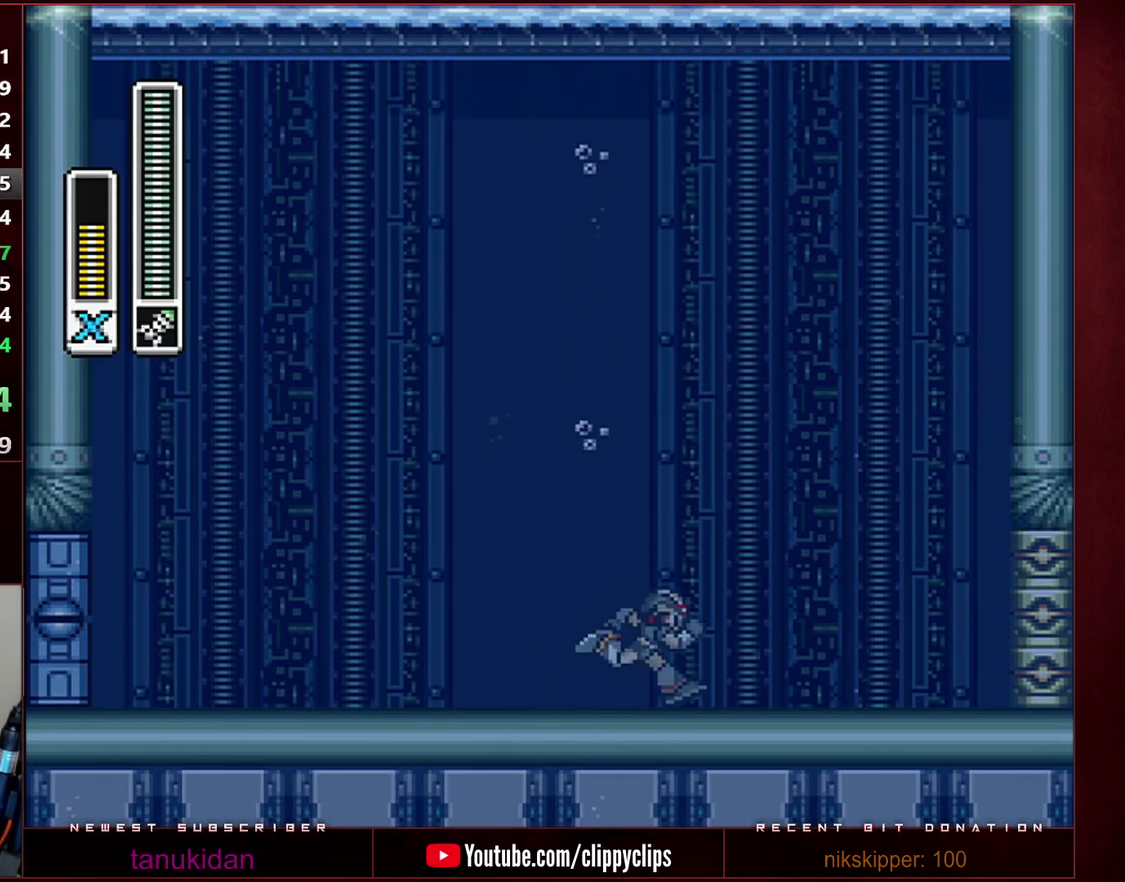
{"buttons": ["X", "Y", "R1", "DPAD_RIGHT"], "events": [[100, "X", "up"], [167, "R1", "down"], [167, "X", "down"]]}
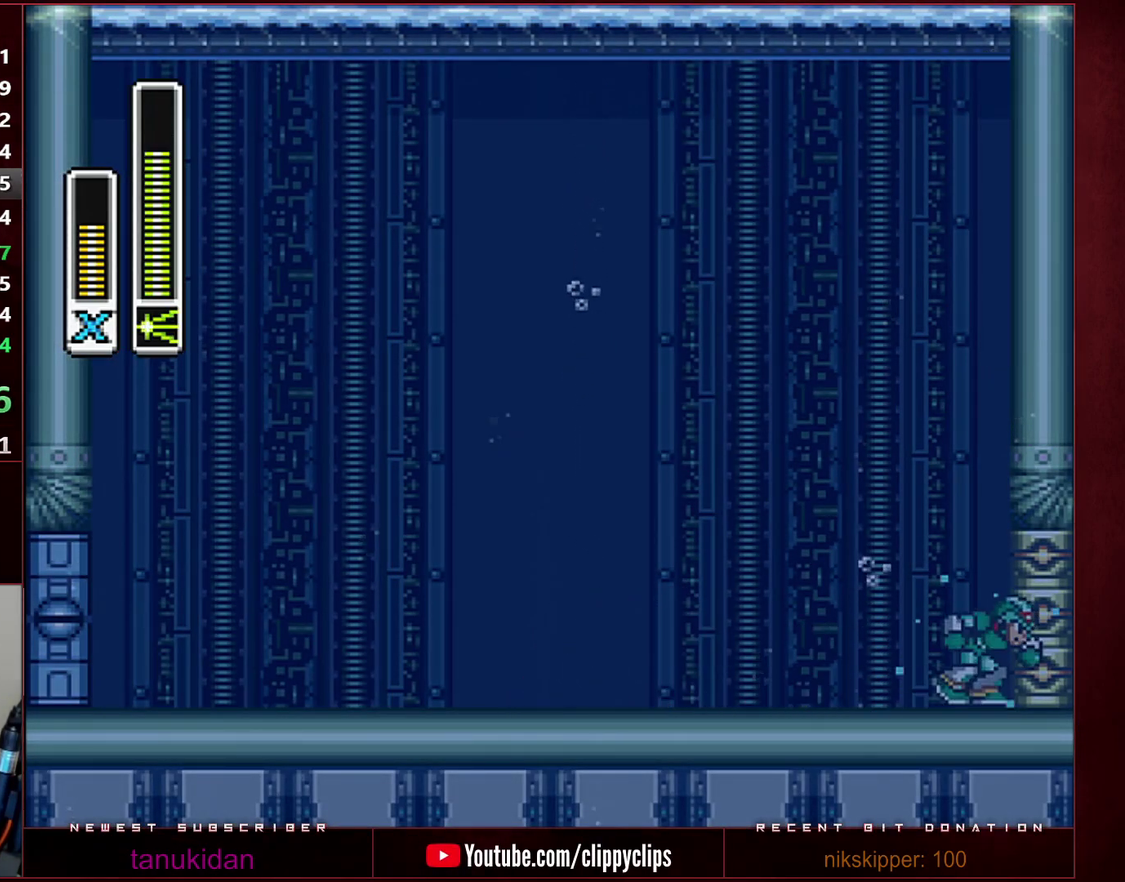
{"buttons": ["Y", "DPAD_RIGHT"], "events": [[67, "X", "up"], [100, "R1", "up"]]}
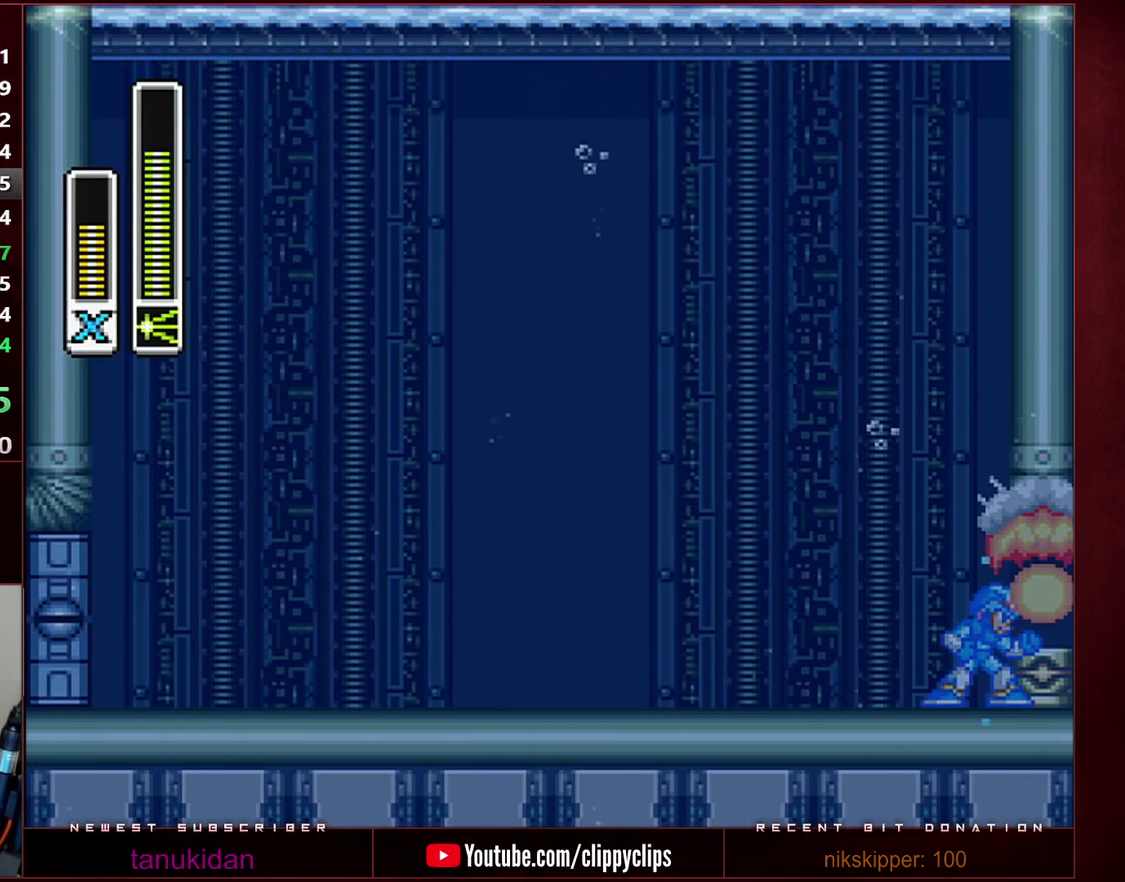
{"buttons": ["Y", "R1", "DPAD_RIGHT"], "events": [[250, "R1", "down"]]}
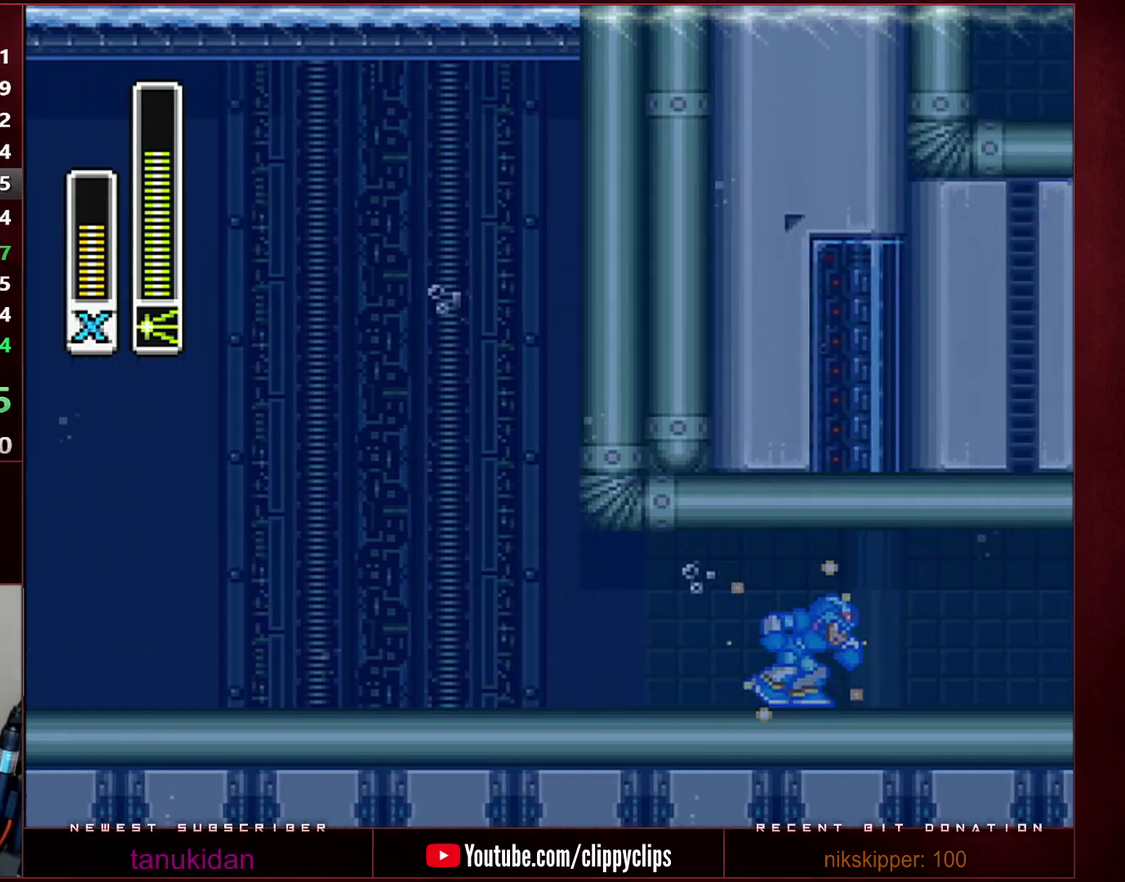
{"buttons": ["Y", "R1", "DPAD_RIGHT"], "events": []}
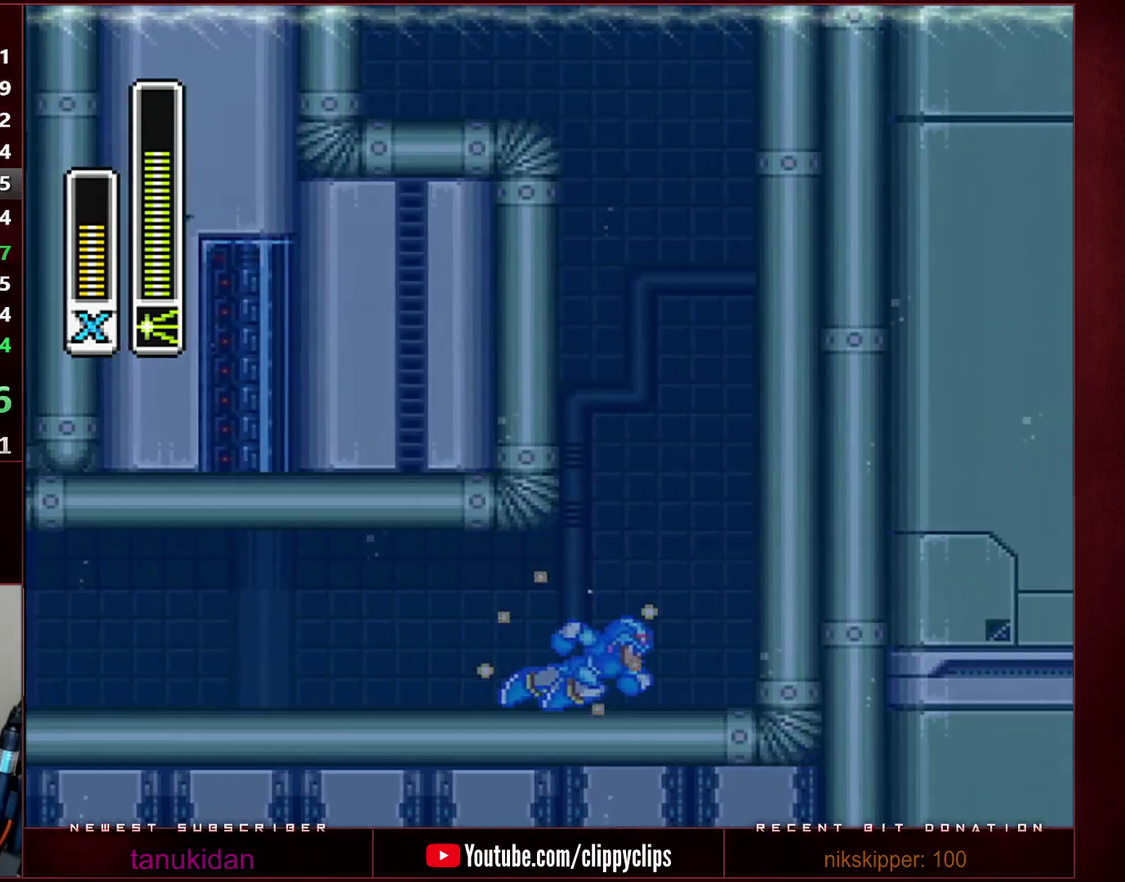
{"buttons": ["B", "Y", "R1"], "events": [[33, "B", "down"], [167, "DPAD_RIGHT", "up"], [200, "DPAD_LEFT", "down"], [250, "B", "up"], [283, "R1", "up"], [350, "B", "down"], [350, "R1", "down"], [383, "DPAD_LEFT", "up"]]}
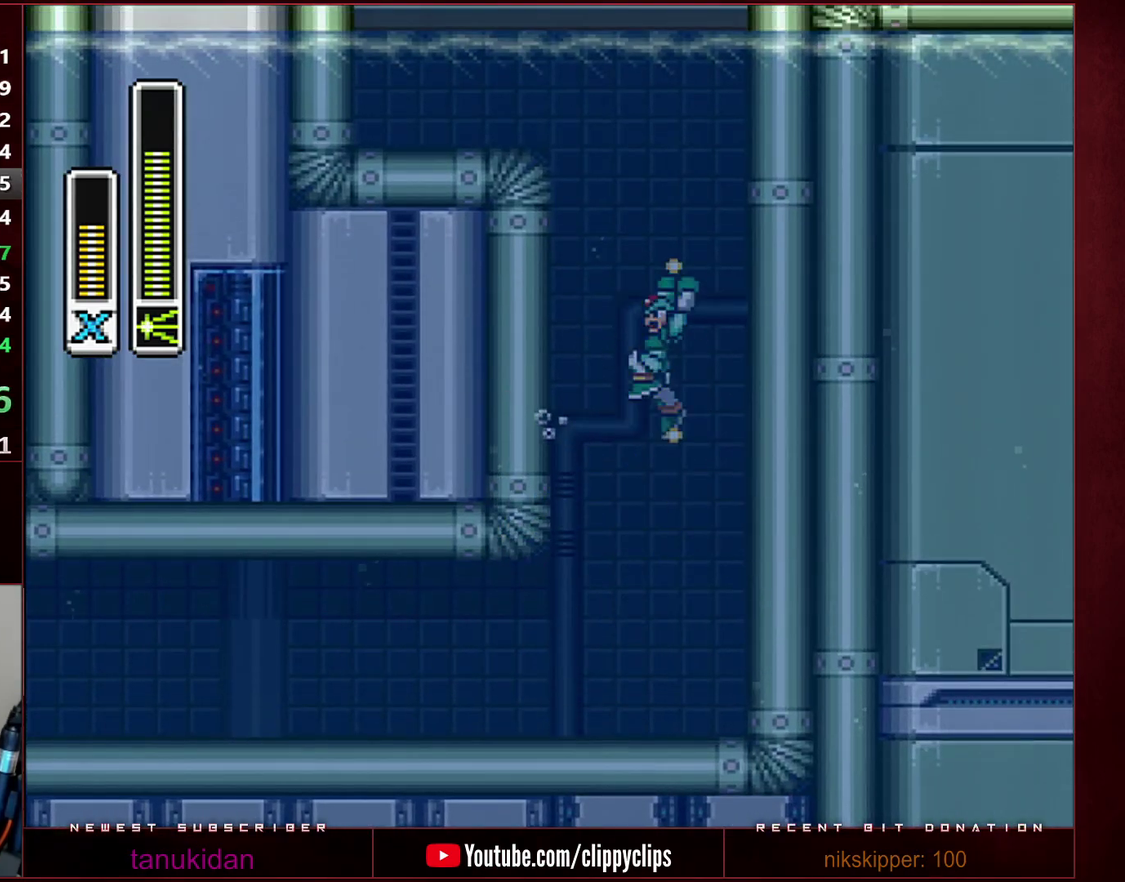
{"buttons": ["B", "Y", "DPAD_LEFT"], "events": [[233, "DPAD_LEFT", "down"], [450, "B", "up"], [450, "R1", "up"], [500, "B", "down"]]}
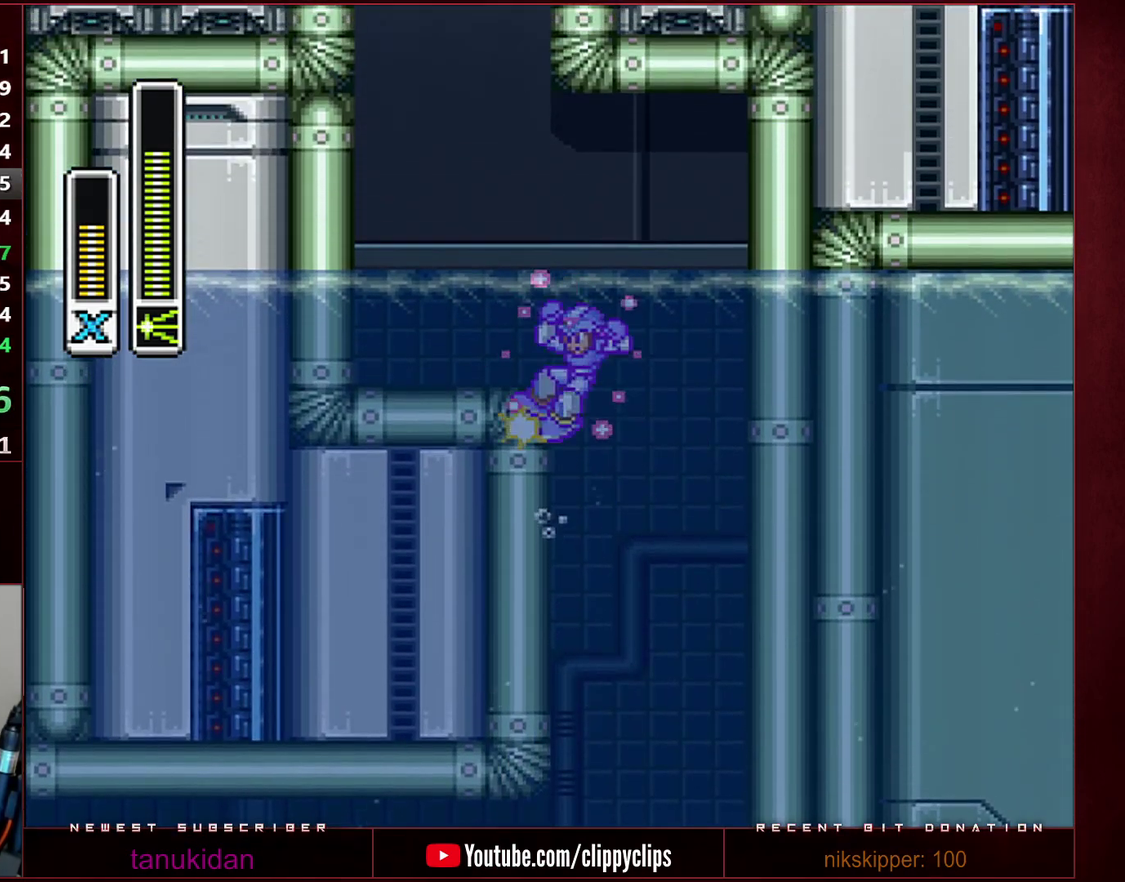
{"buttons": ["Y", "DPAD_LEFT"], "events": [[350, "B", "up"]]}
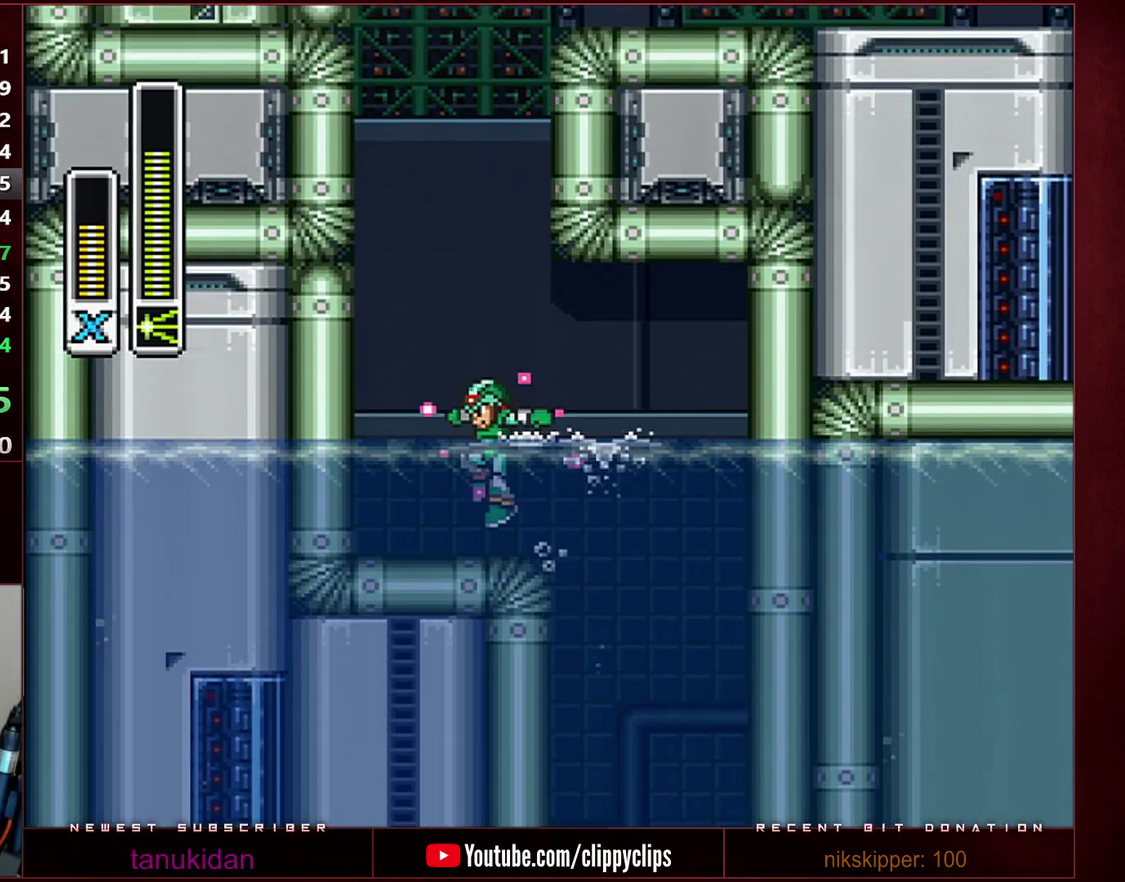
{"buttons": ["B", "Y", "DPAD_LEFT"], "events": [[200, "B", "down"]]}
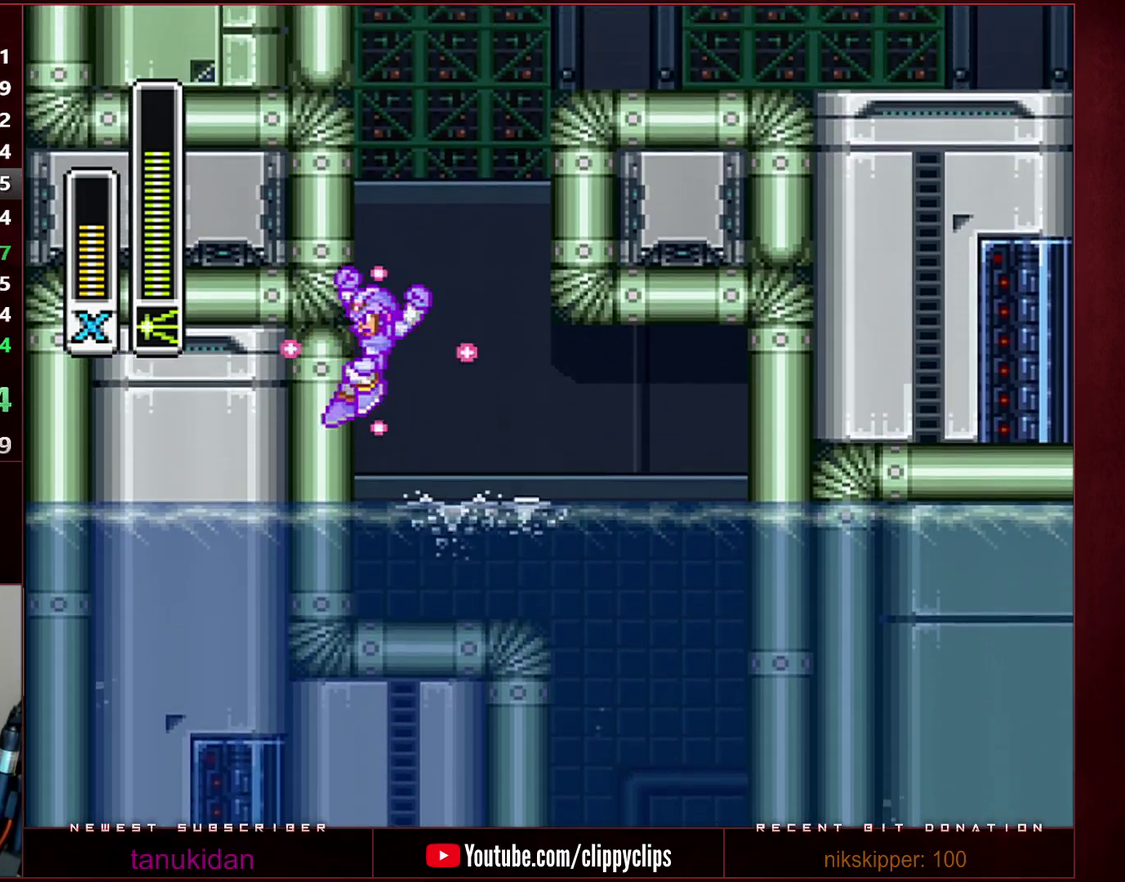
{"buttons": ["B", "Y", "R1", "DPAD_RIGHT"], "events": [[317, "R1", "down"], [417, "DPAD_LEFT", "up"], [417, "DPAD_RIGHT", "down"]]}
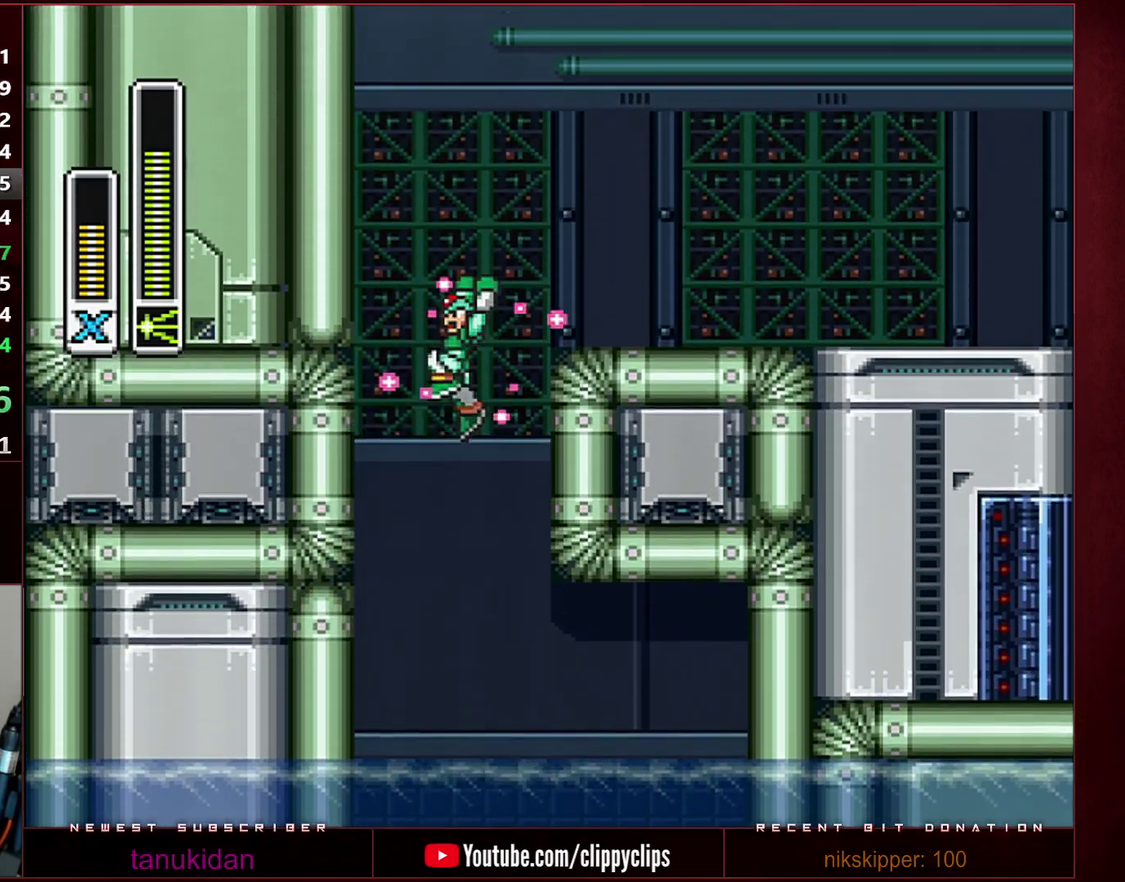
{"buttons": ["B", "Y", "R1", "DPAD_RIGHT"], "events": [[200, "B", "up"], [200, "R1", "up"], [317, "R1", "down"], [417, "B", "down"]]}
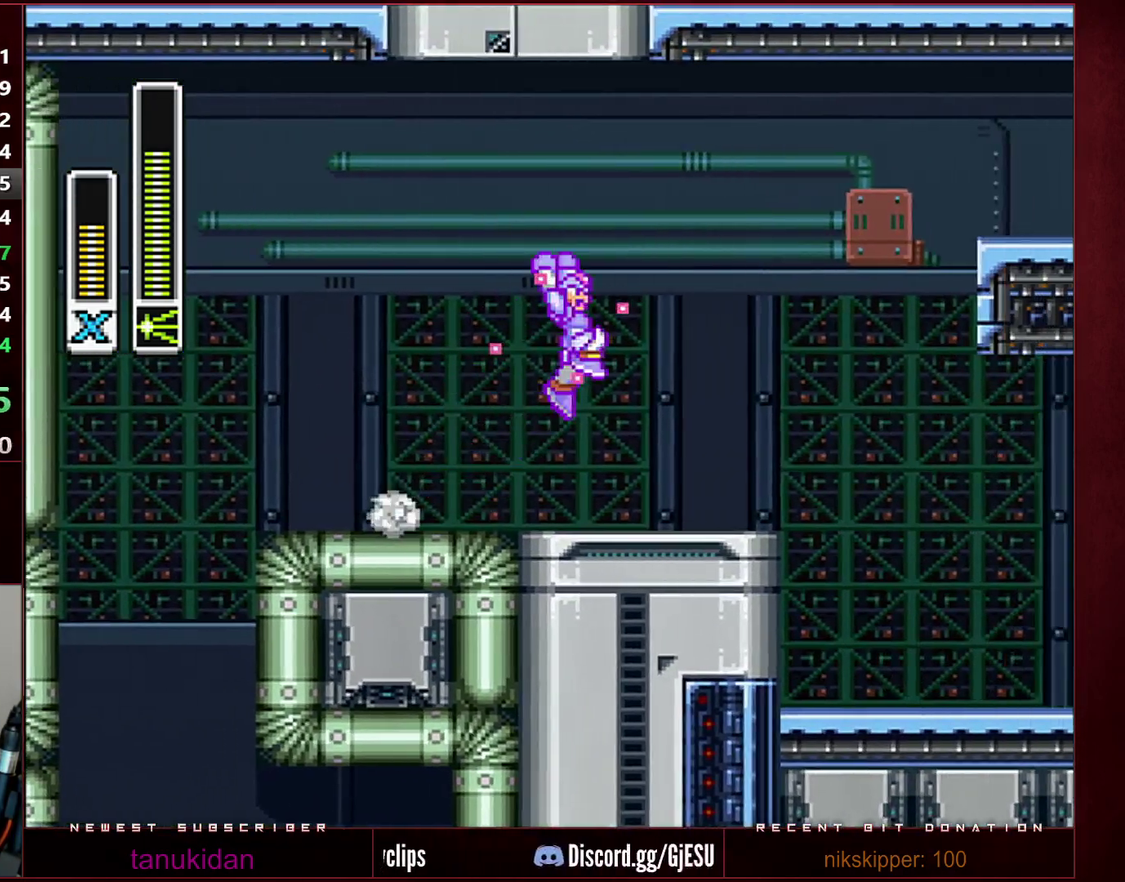
{"buttons": ["DPAD_RIGHT"], "events": [[183, "B", "up"], [183, "R1", "up"], [317, "Y", "up"]]}
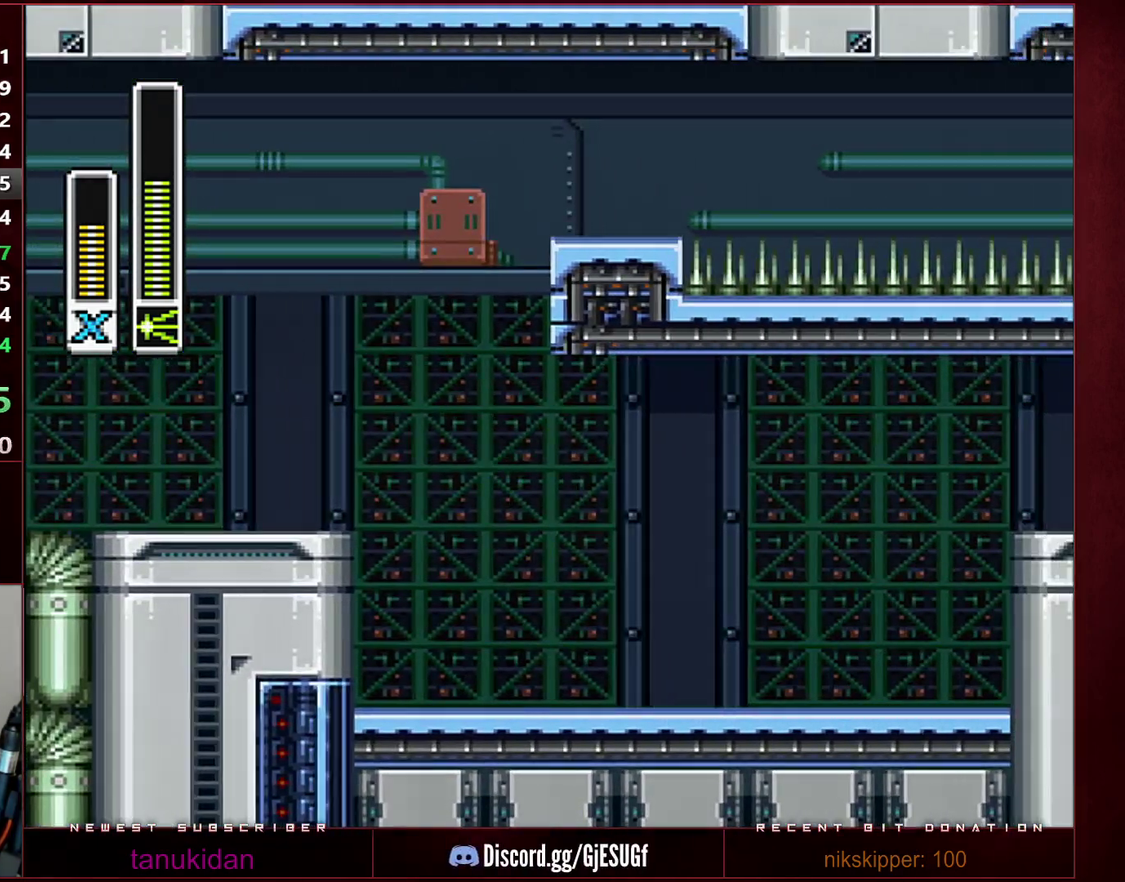
{"buttons": ["B", "R1", "DPAD_RIGHT"], "events": [[217, "R1", "down"], [317, "B", "down"]]}
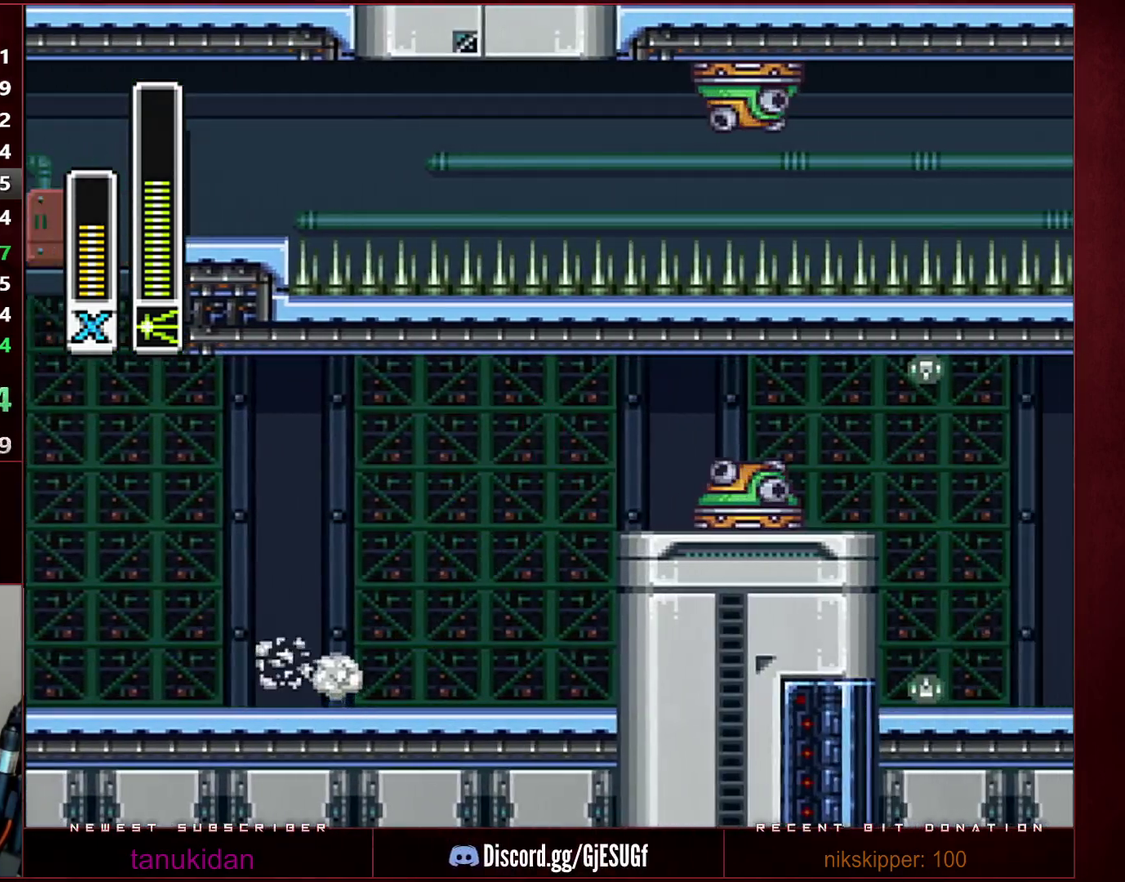
{"buttons": ["DPAD_RIGHT"], "events": [[217, "R1", "up"], [283, "B", "up"], [417, "B", "down"], [417, "R1", "down"], [500, "B", "up"], [500, "R1", "up"]]}
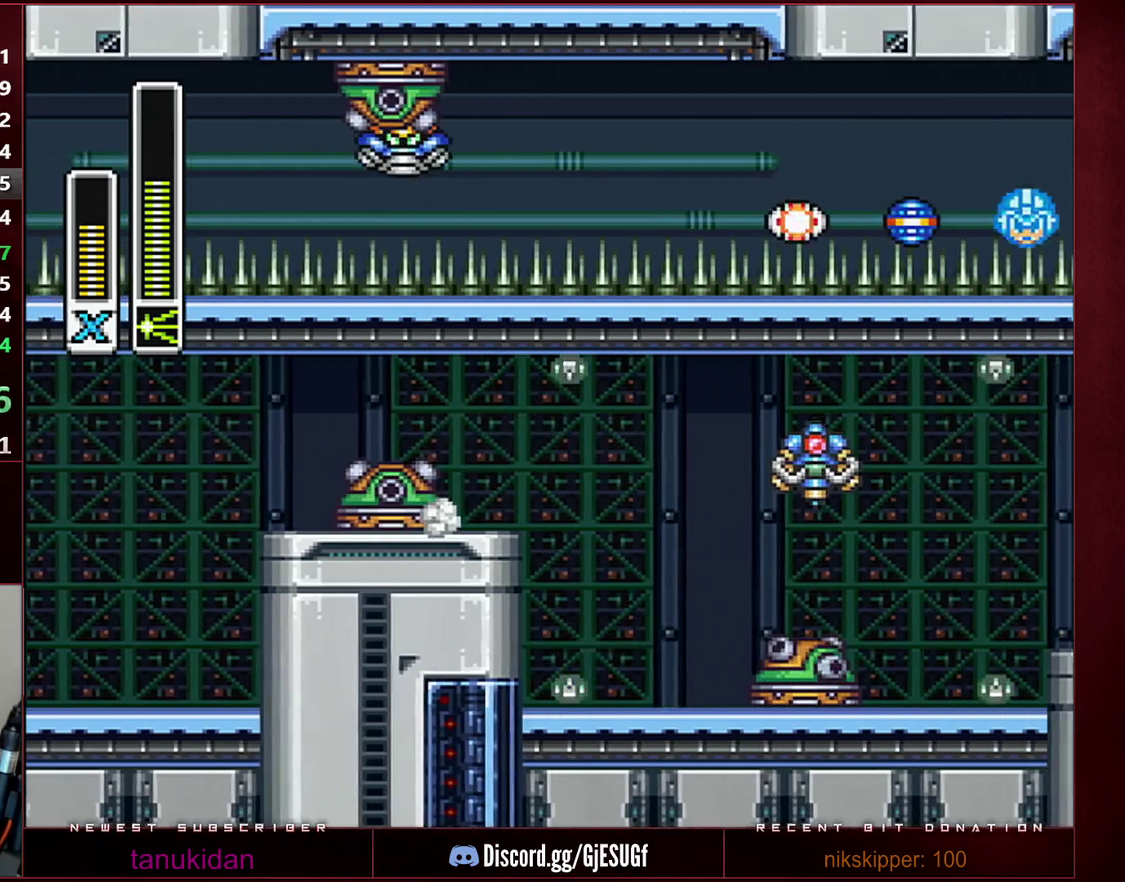
{"buttons": ["B", "R1", "DPAD_RIGHT"], "events": [[450, "R1", "down"], [500, "B", "down"]]}
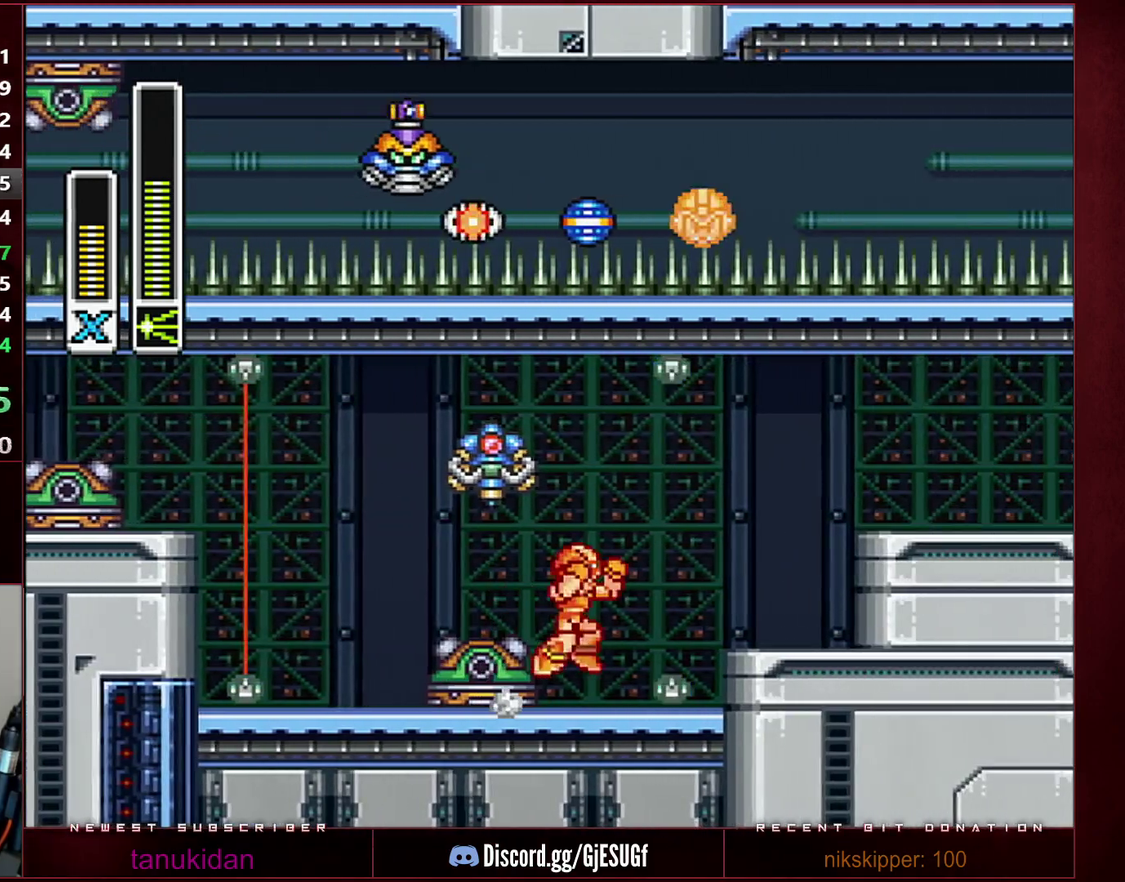
{"buttons": ["B", "R1", "DPAD_RIGHT"], "events": []}
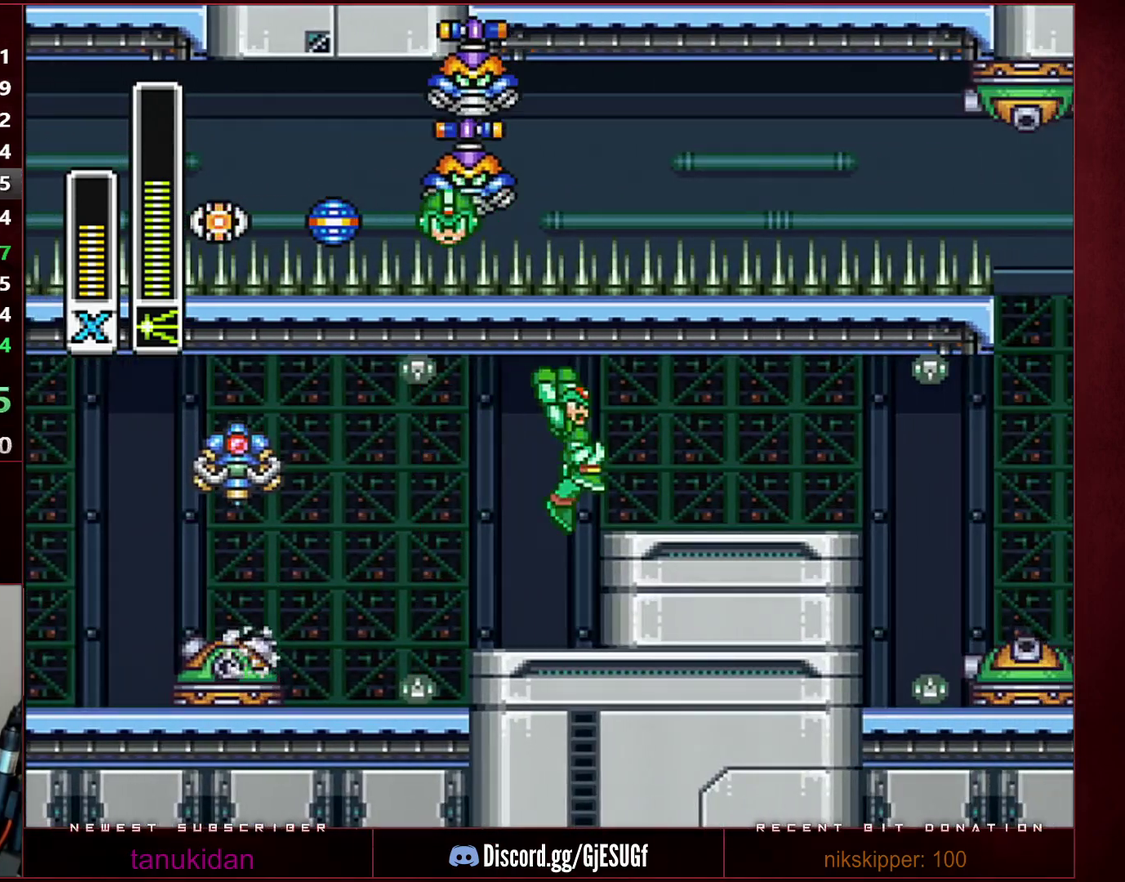
{"buttons": ["B", "R1", "DPAD_RIGHT"], "events": [[283, "R1", "up"], [317, "B", "up"], [417, "B", "down"], [417, "R1", "down"]]}
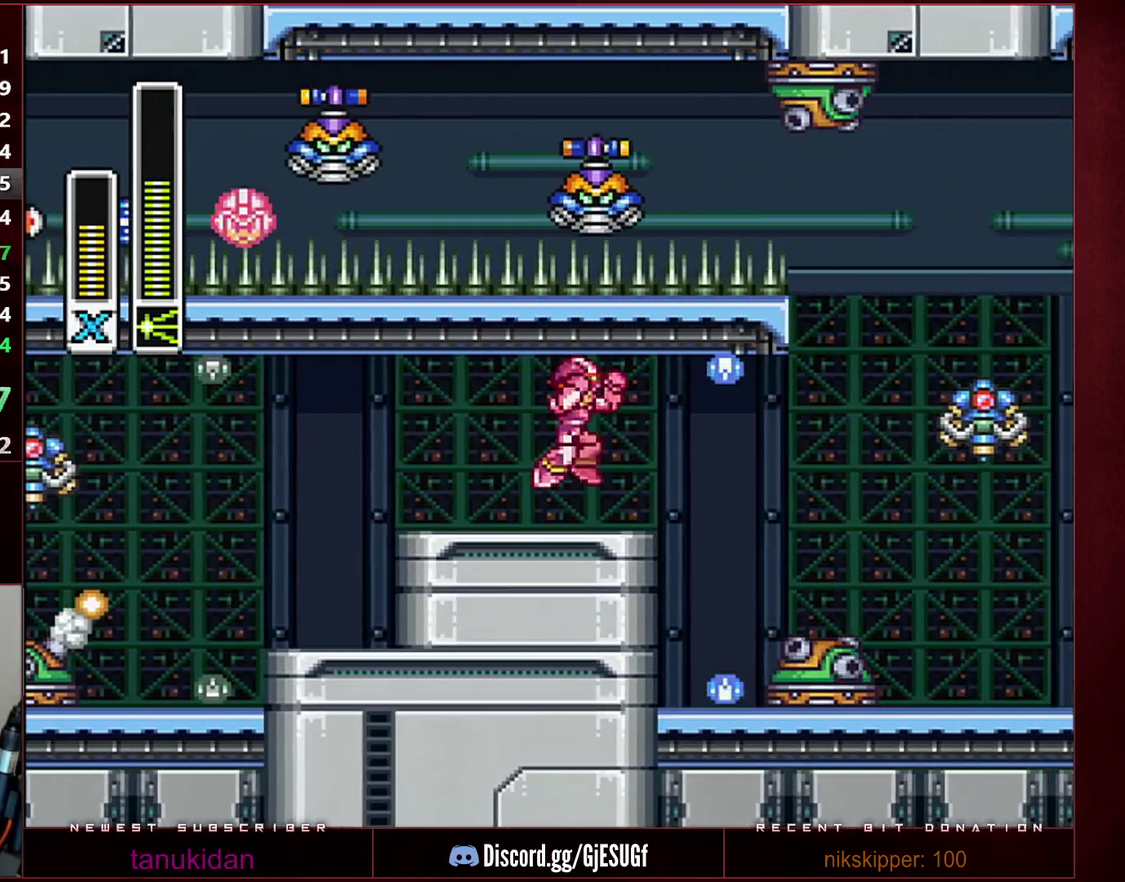
{"buttons": ["DPAD_RIGHT"], "events": [[317, "R1", "up"], [350, "B", "up"]]}
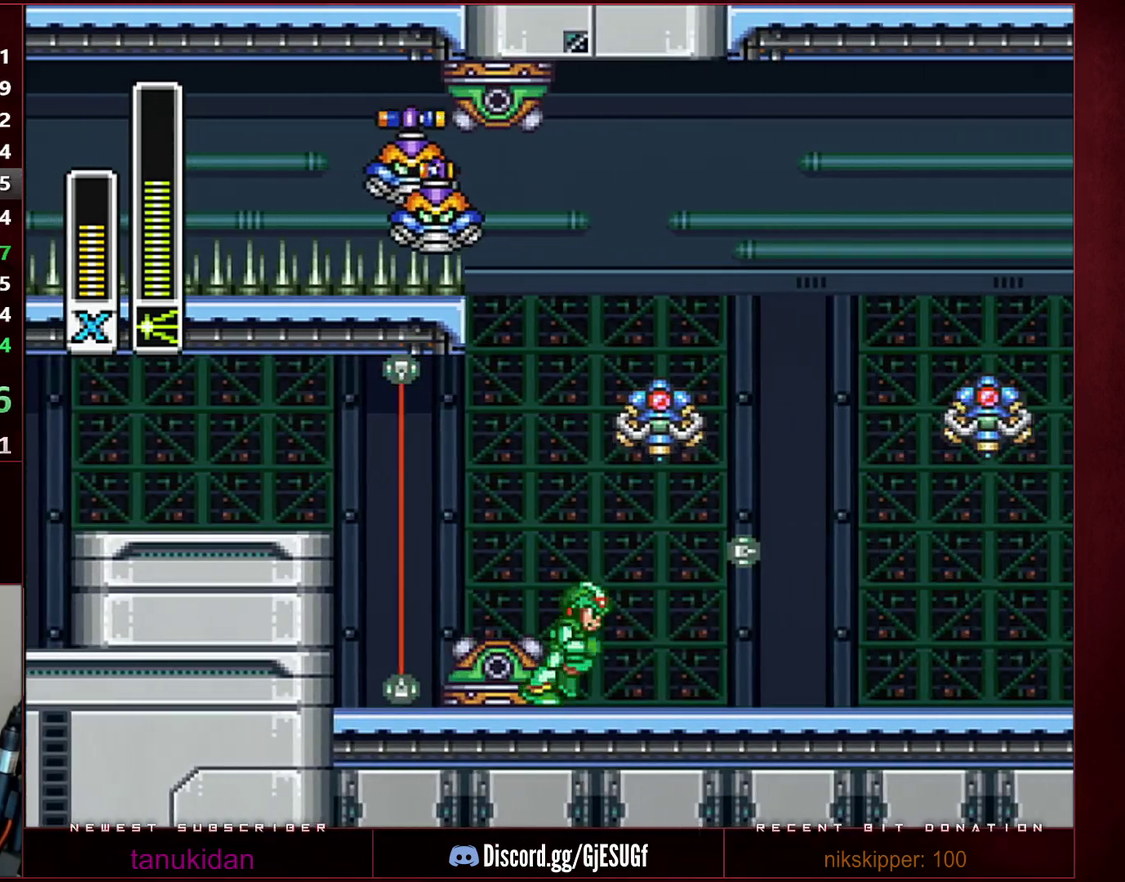
{"buttons": ["DPAD_RIGHT"], "events": [[133, "B", "down"], [133, "R1", "down"], [317, "B", "up"], [317, "R1", "up"]]}
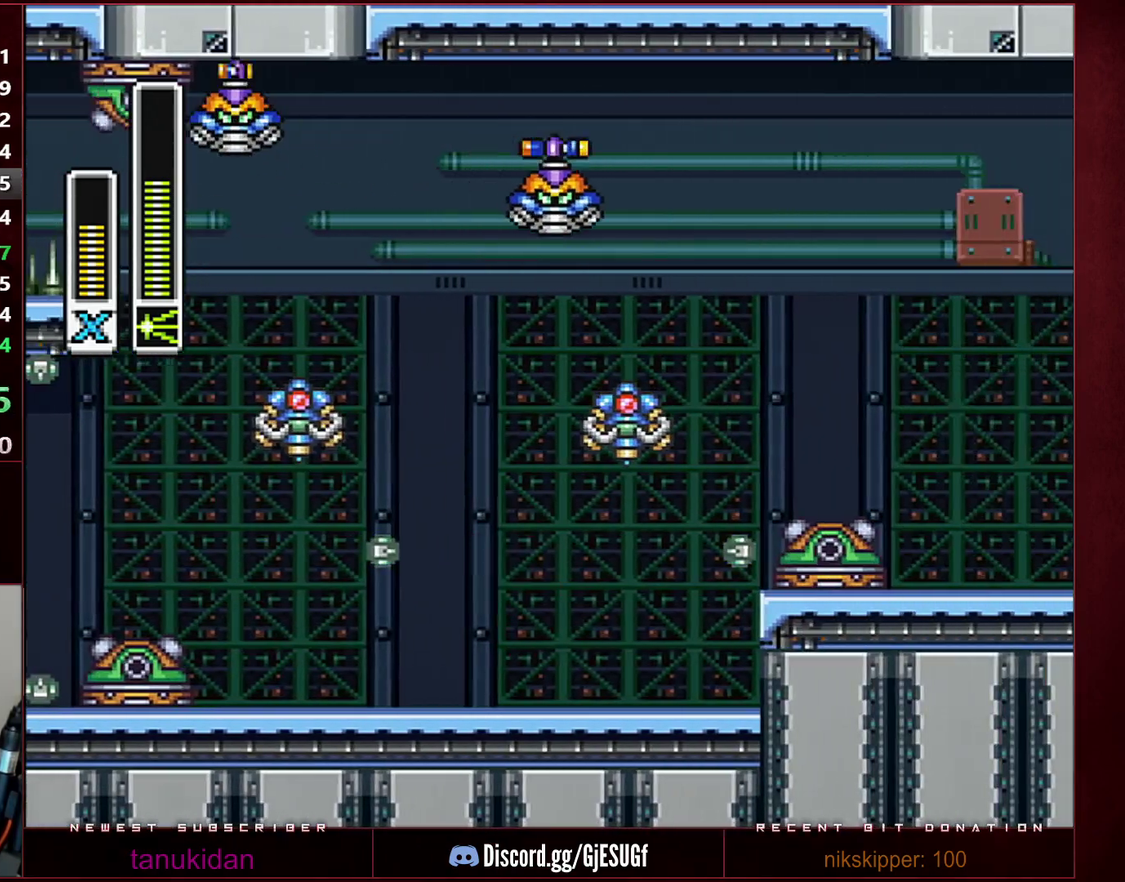
{"buttons": ["B", "R1", "DPAD_RIGHT"], "events": [[233, "B", "down"], [233, "R1", "down"]]}
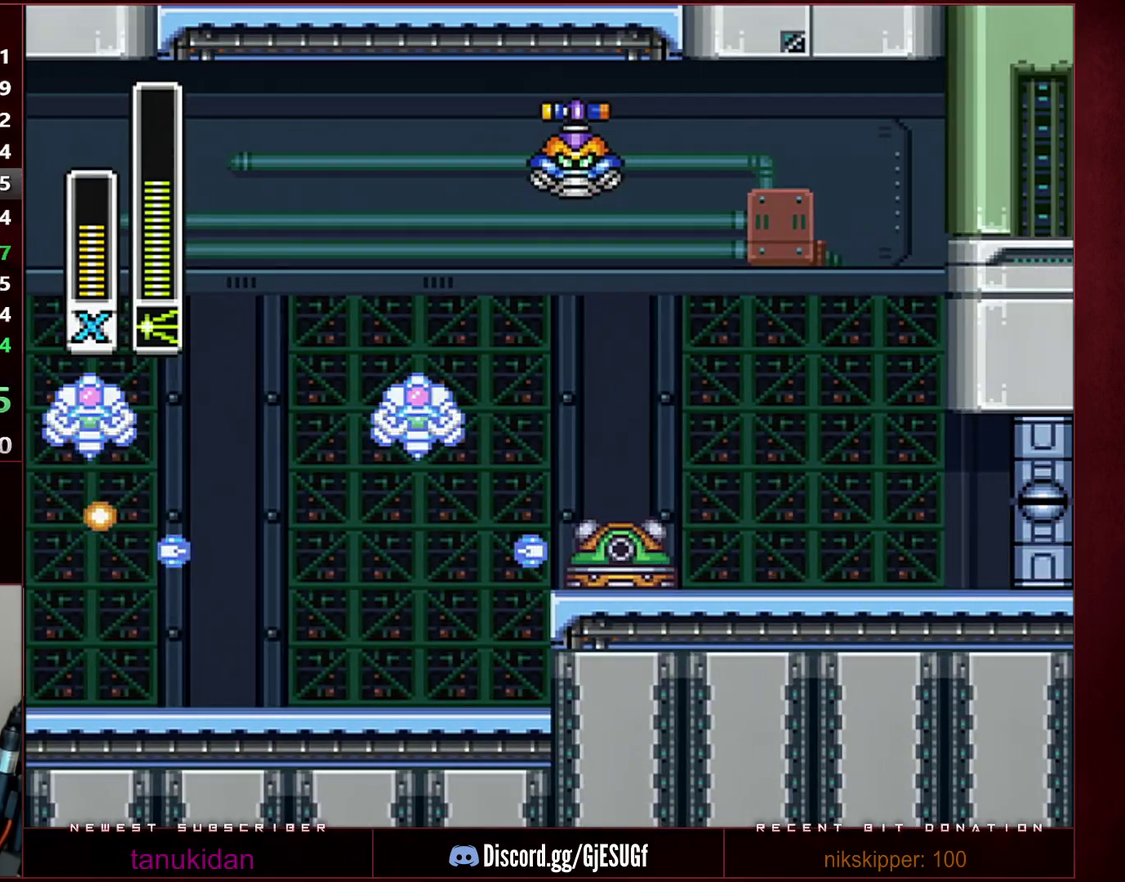
{"buttons": ["R1", "DPAD_RIGHT"], "events": [[33, "B", "up"], [33, "R1", "up"], [317, "R1", "down"]]}
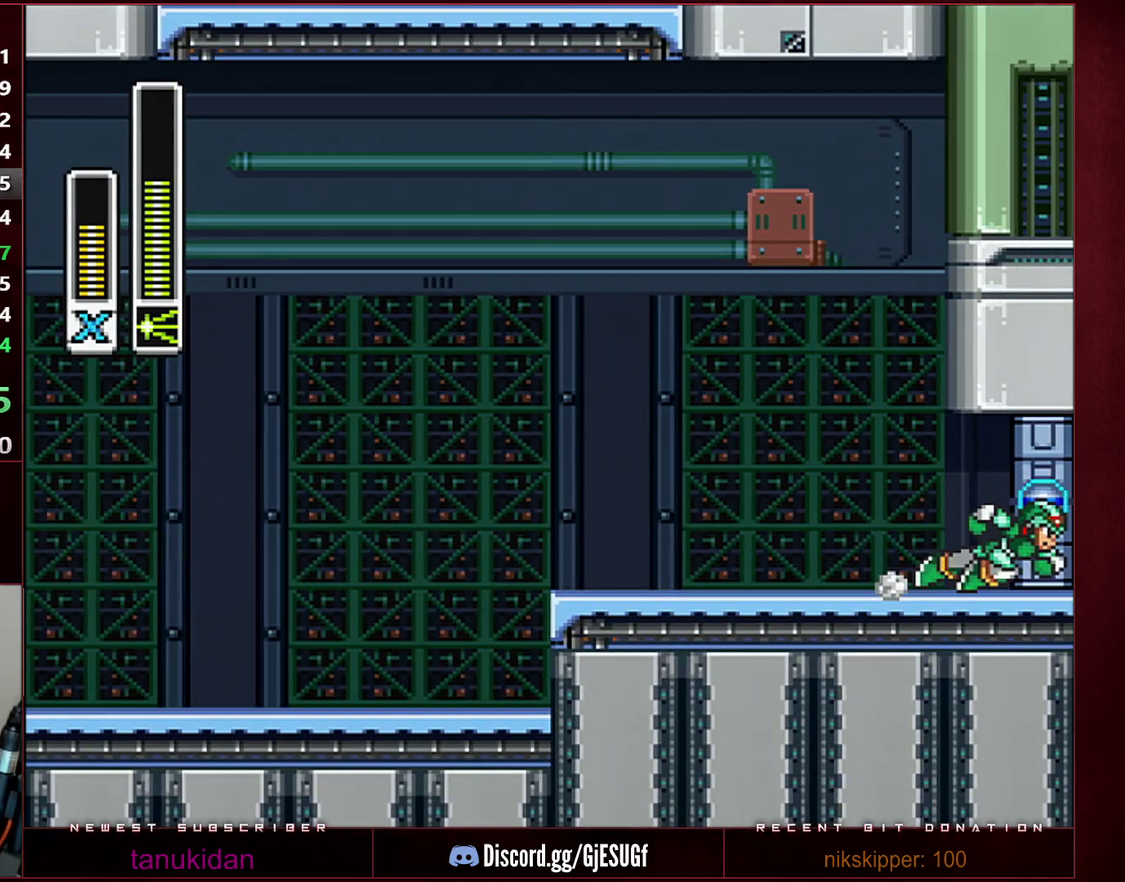
{"buttons": [], "events": [[67, "DPAD_RIGHT", "up"], [67, "R1", "up"]]}